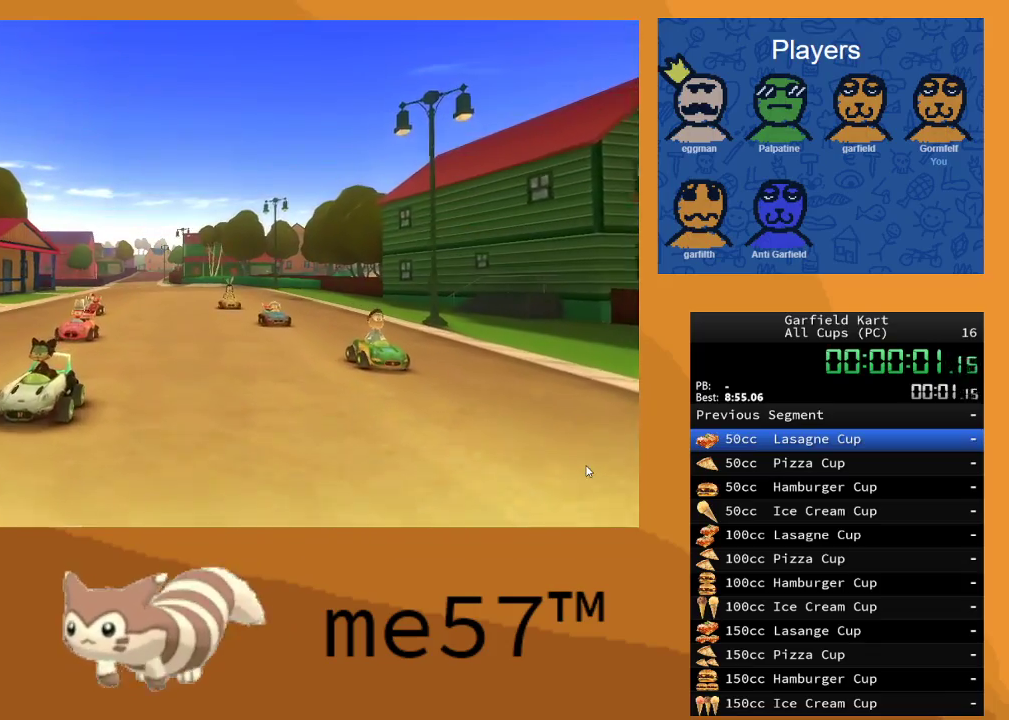
Gameplay with a controller (Xbox layout); each line is a JSON object with the inputs held at the frame after it. "events" lists button and stick changes between this image and that frame as [ms after this image, input, new state], when the widget could be followed in between. Not read: L3 R3.
{"buttons": ["R2"], "left_stick": "center", "right_stick": "center", "events": [[267, "R2", "down"]]}
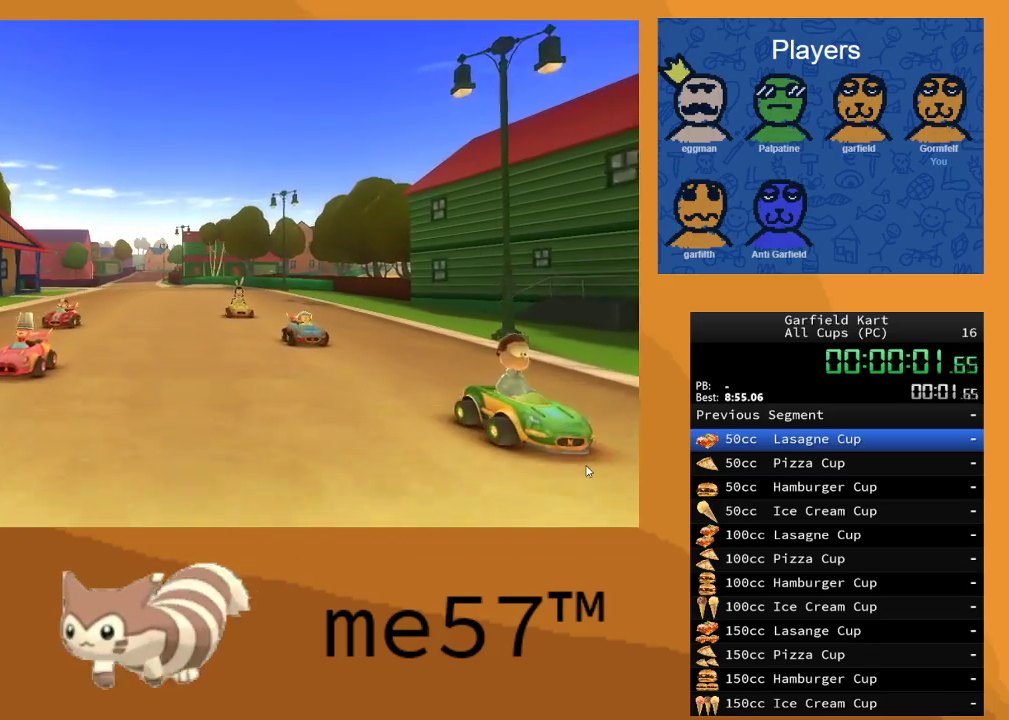
{"buttons": ["R2"], "left_stick": "center", "right_stick": "center", "events": []}
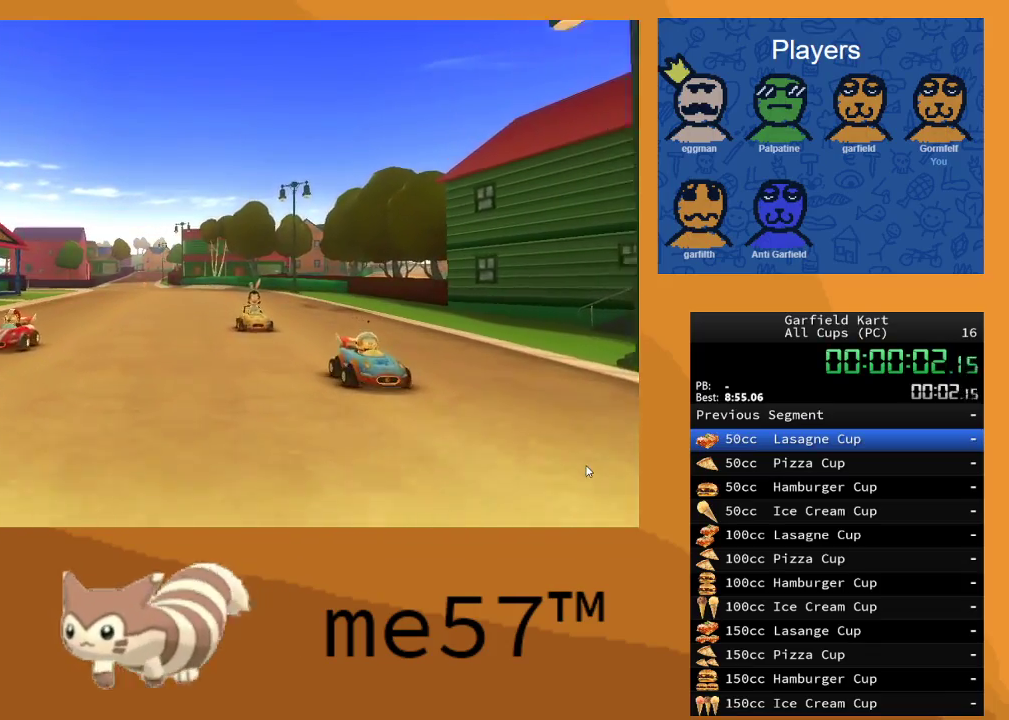
{"buttons": ["R2"], "left_stick": "center", "right_stick": "center", "events": []}
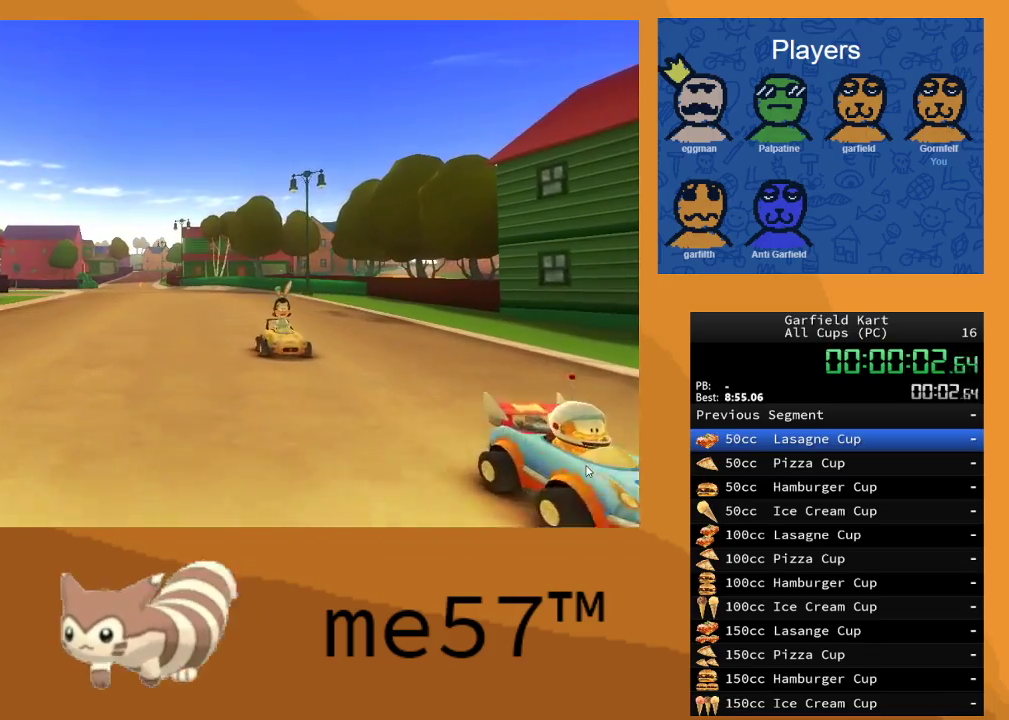
{"buttons": ["R2"], "left_stick": "center", "right_stick": "center", "events": []}
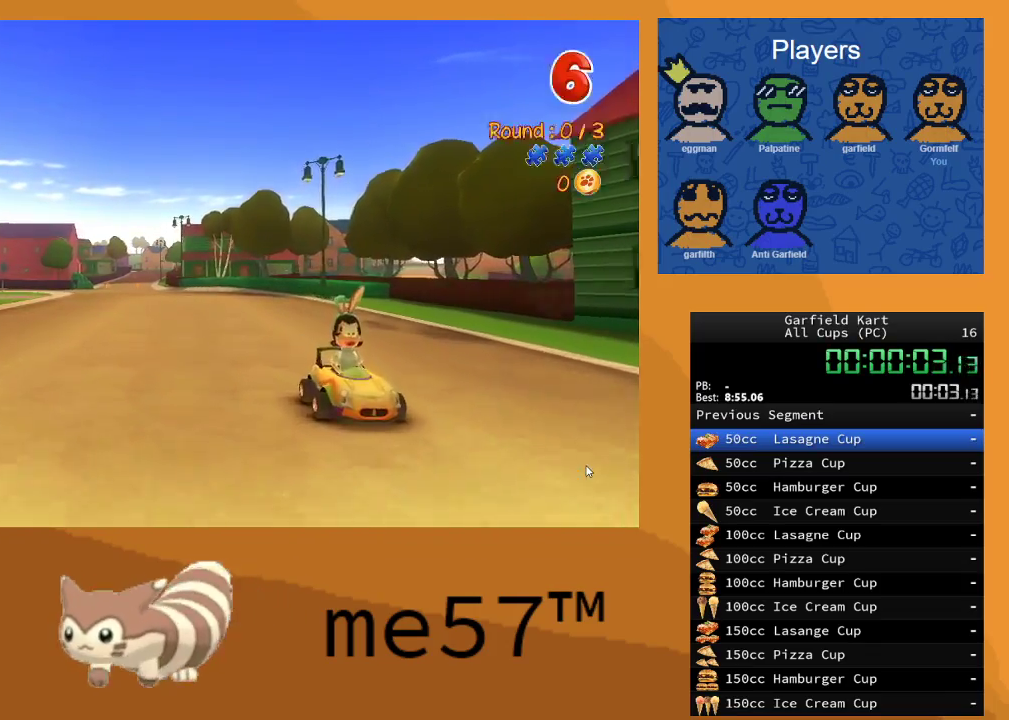
{"buttons": ["R2"], "left_stick": "center", "right_stick": "center", "events": []}
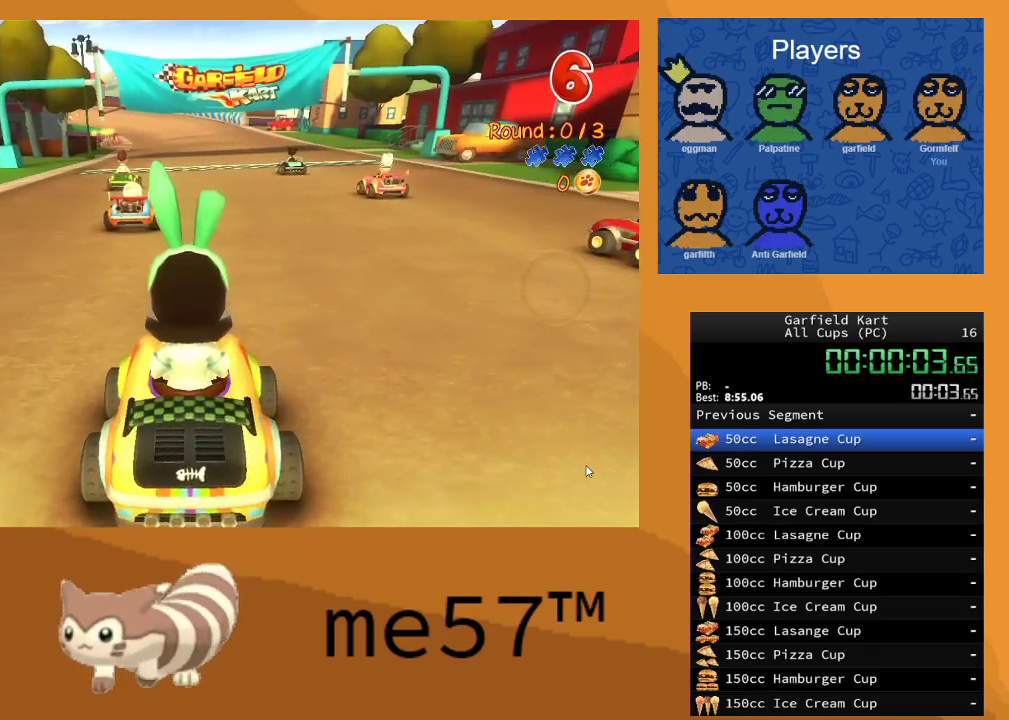
{"buttons": ["R2"], "left_stick": "center", "right_stick": "center", "events": []}
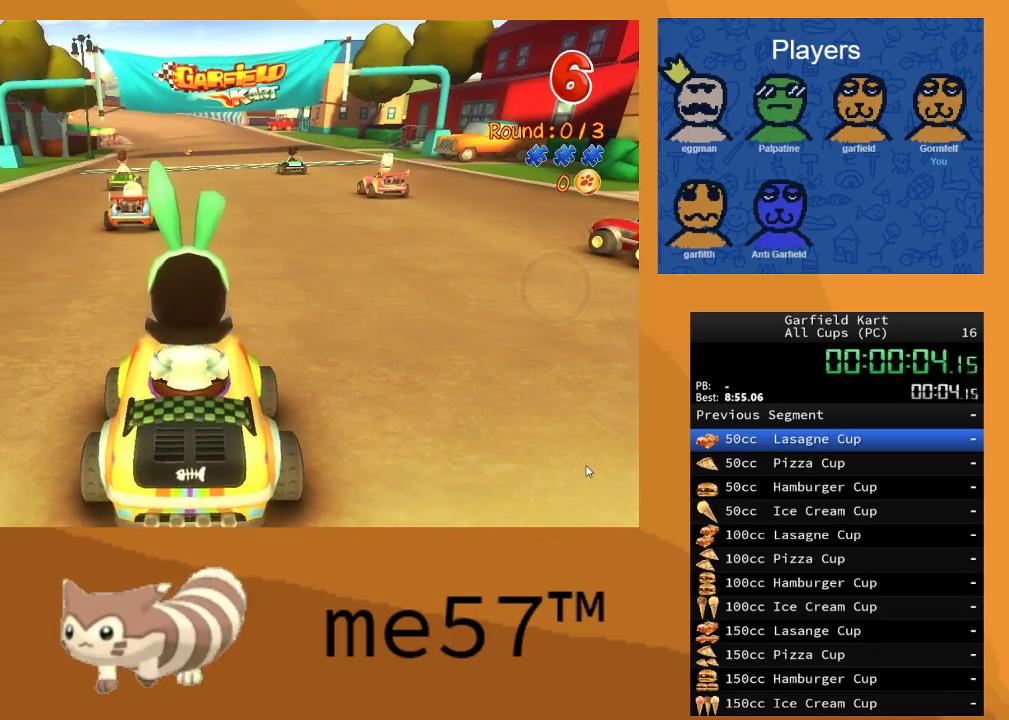
{"buttons": ["R2"], "left_stick": "center", "right_stick": "center", "events": []}
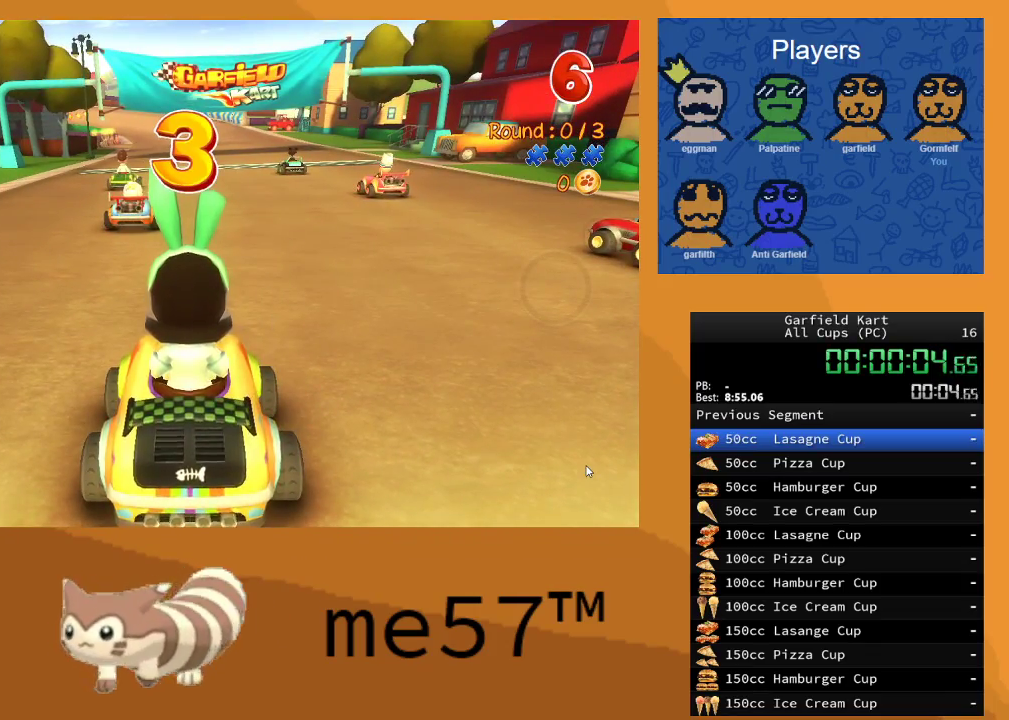
{"buttons": ["R2"], "left_stick": "center", "right_stick": "center", "events": []}
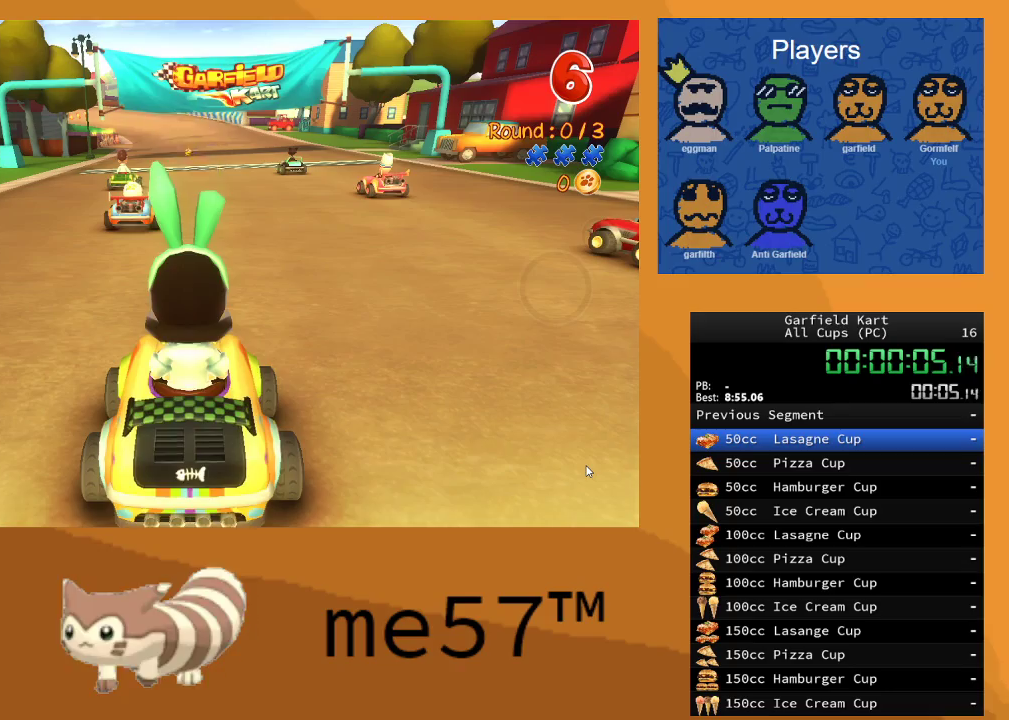
{"buttons": ["R2"], "left_stick": "center", "right_stick": "center", "events": []}
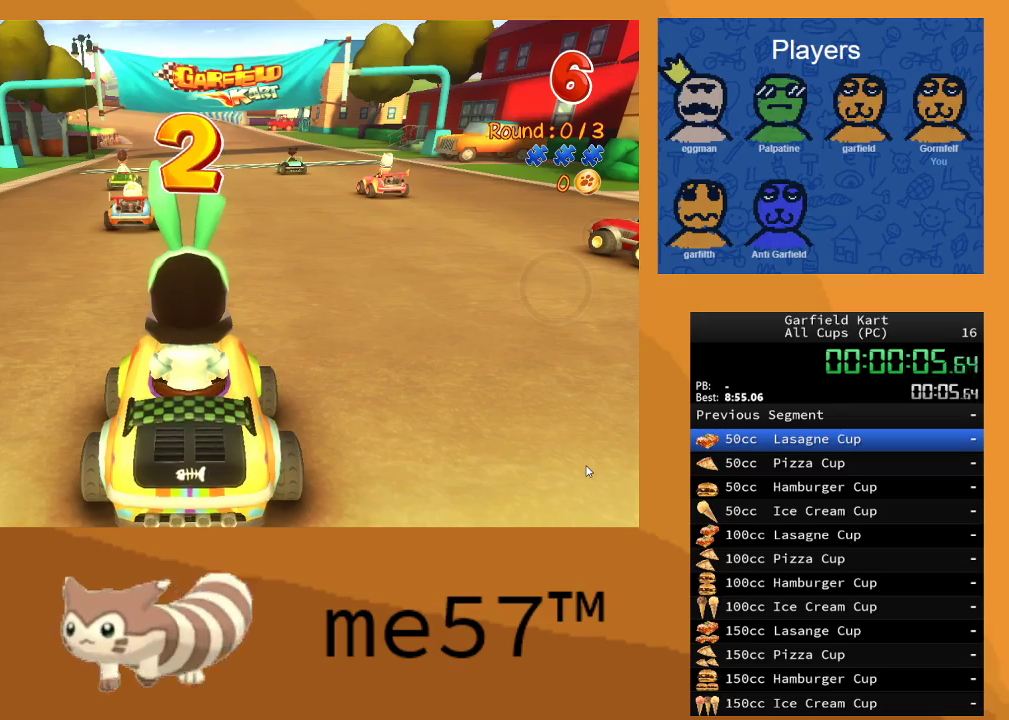
{"buttons": ["R2"], "left_stick": "center", "right_stick": "center", "events": []}
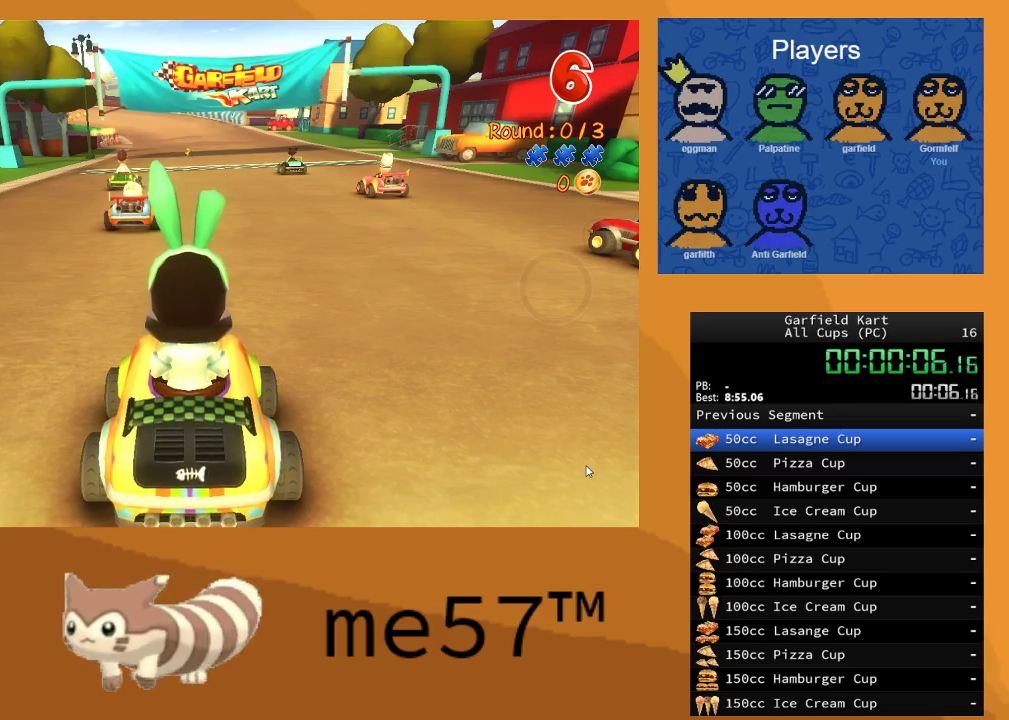
{"buttons": ["R2"], "left_stick": "center", "right_stick": "center", "events": []}
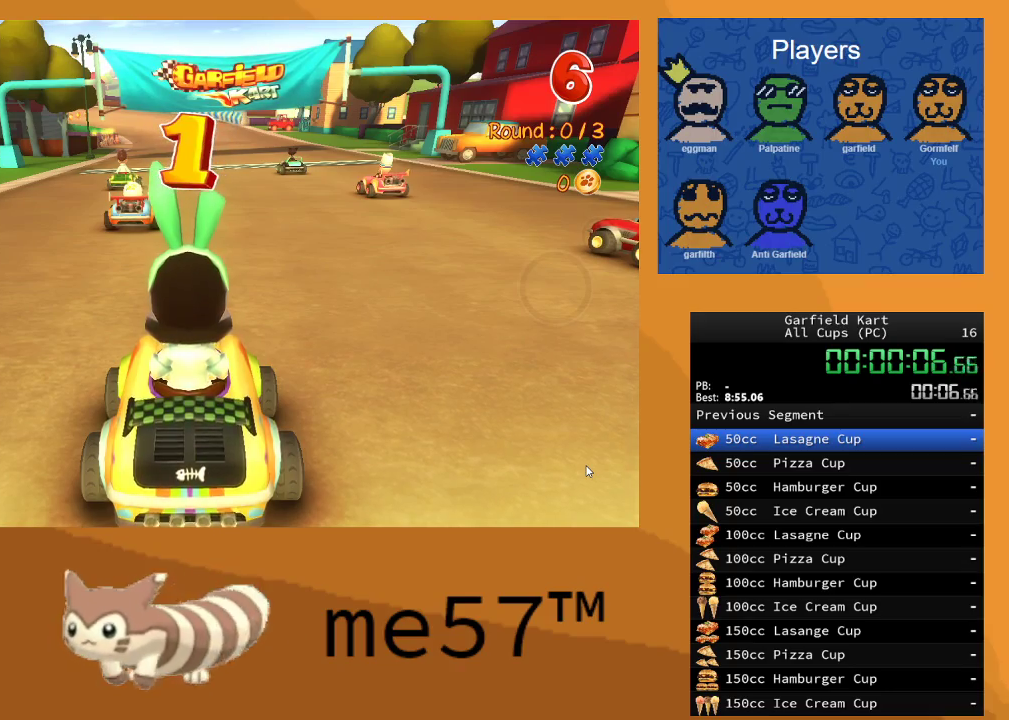
{"buttons": ["R2"], "left_stick": "center", "right_stick": "center", "events": []}
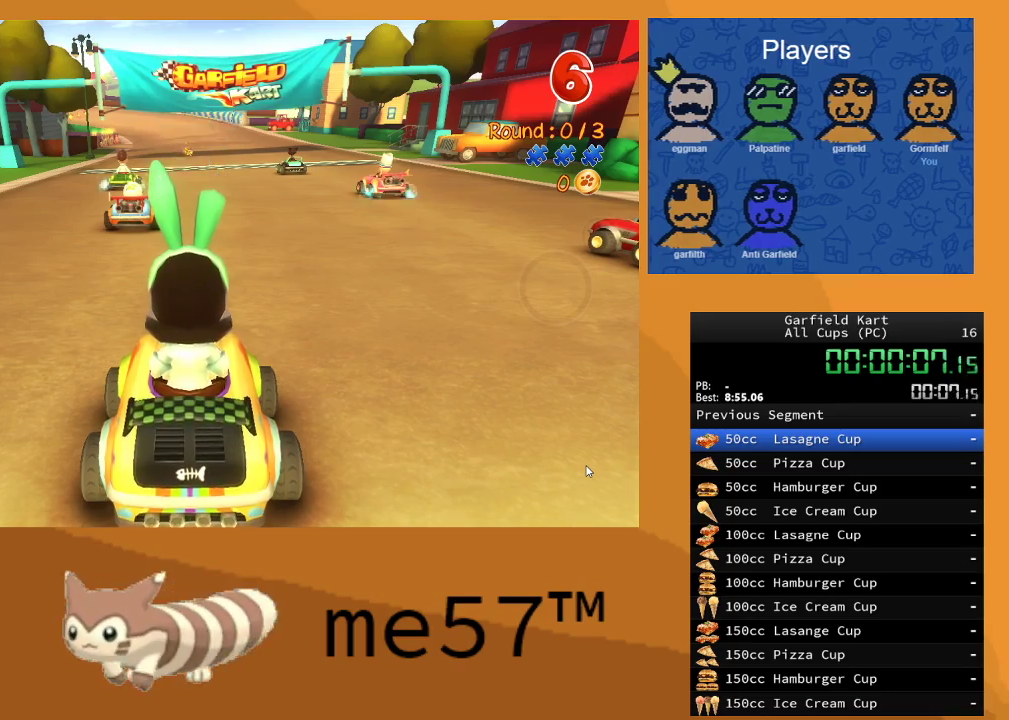
{"buttons": ["R2"], "left_stick": "center", "right_stick": "center", "events": []}
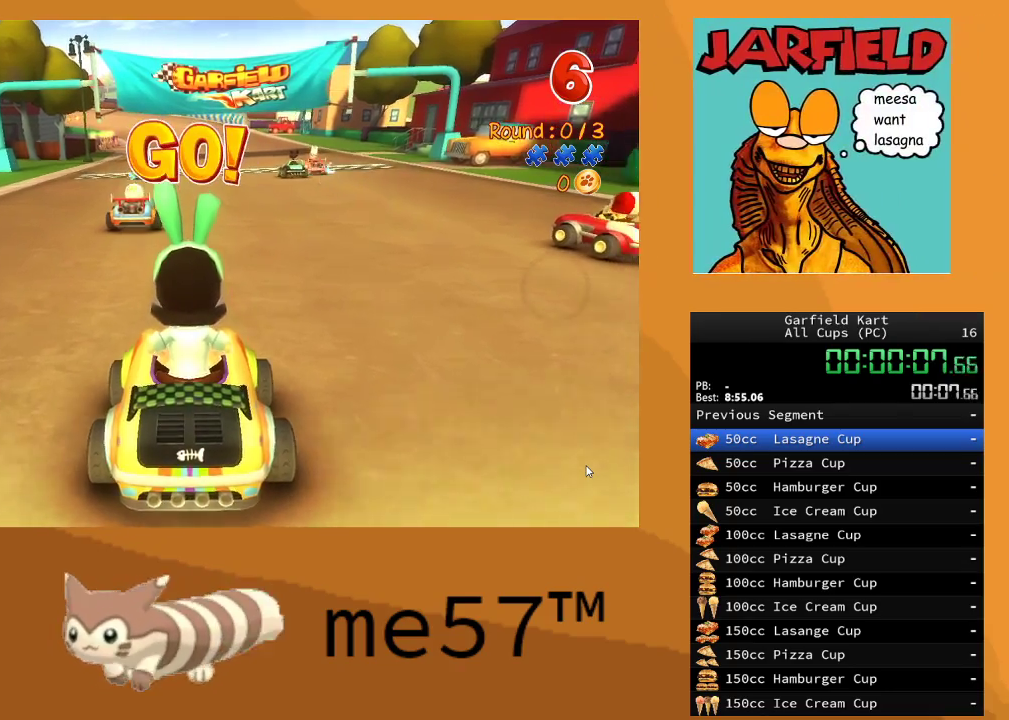
{"buttons": ["R2"], "left_stick": "left", "right_stick": "center", "events": [[383, "left_stick", "left"]]}
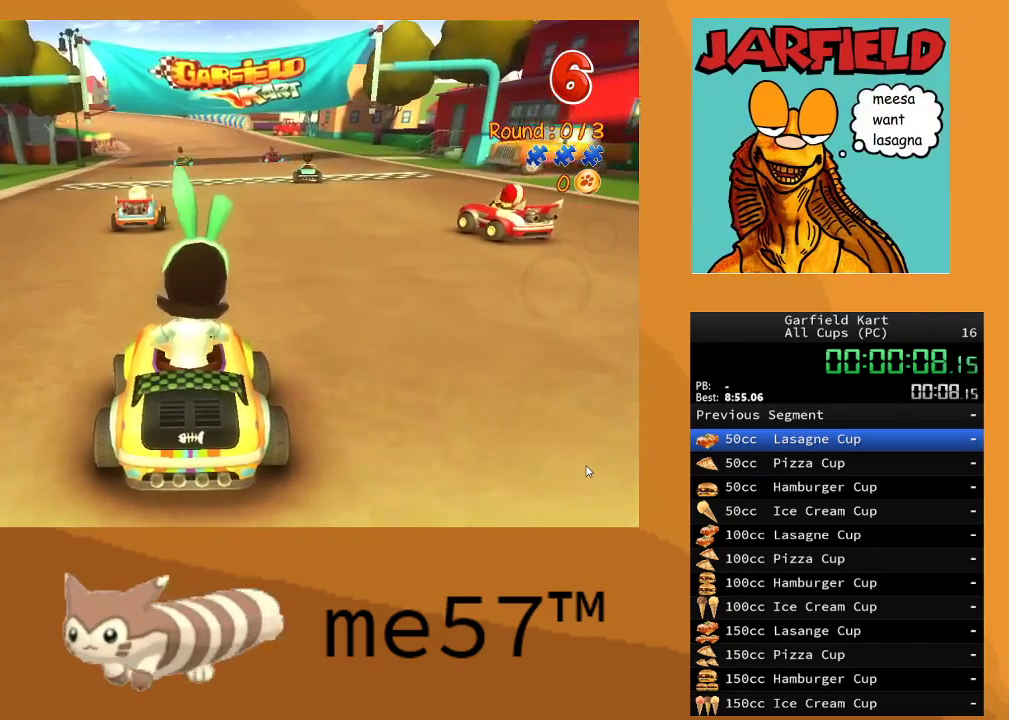
{"buttons": ["L1", "R2"], "left_stick": "center", "right_stick": "center", "events": [[83, "left_stick", "center"], [433, "L1", "down"]]}
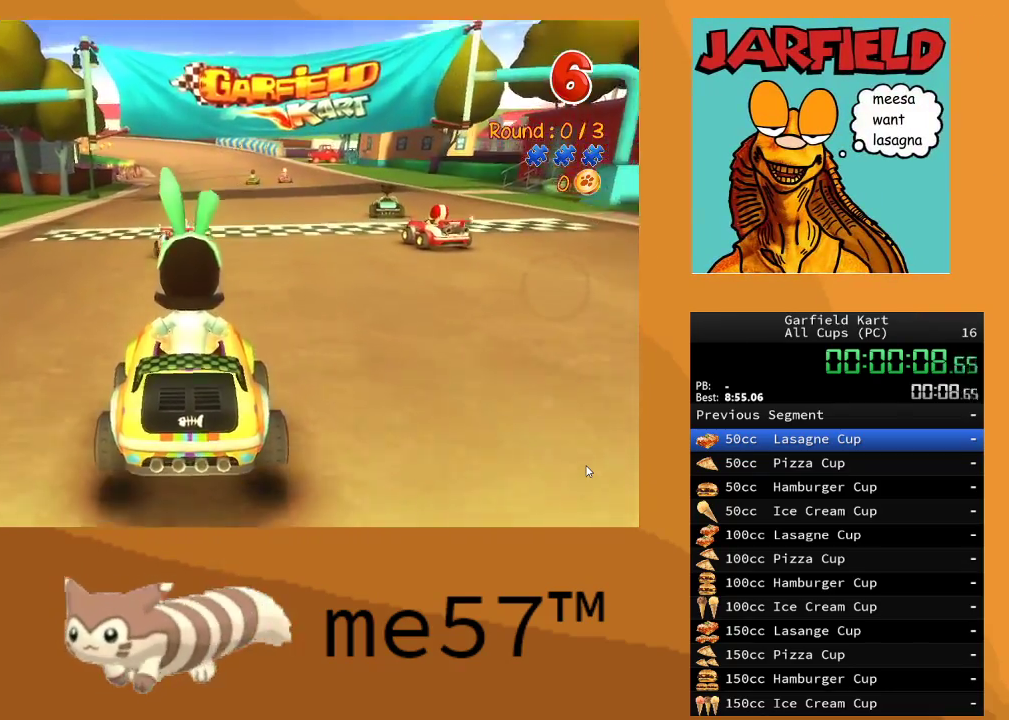
{"buttons": ["R2"], "left_stick": "center", "right_stick": "center", "events": [[50, "L1", "up"]]}
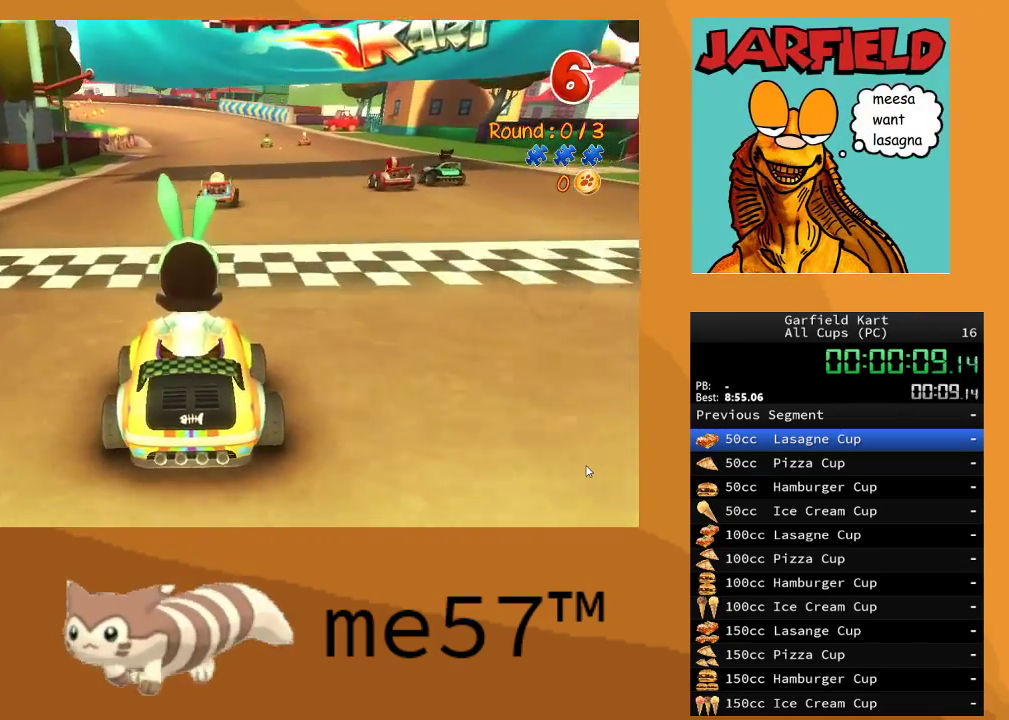
{"buttons": ["R2"], "left_stick": "center", "right_stick": "center", "events": []}
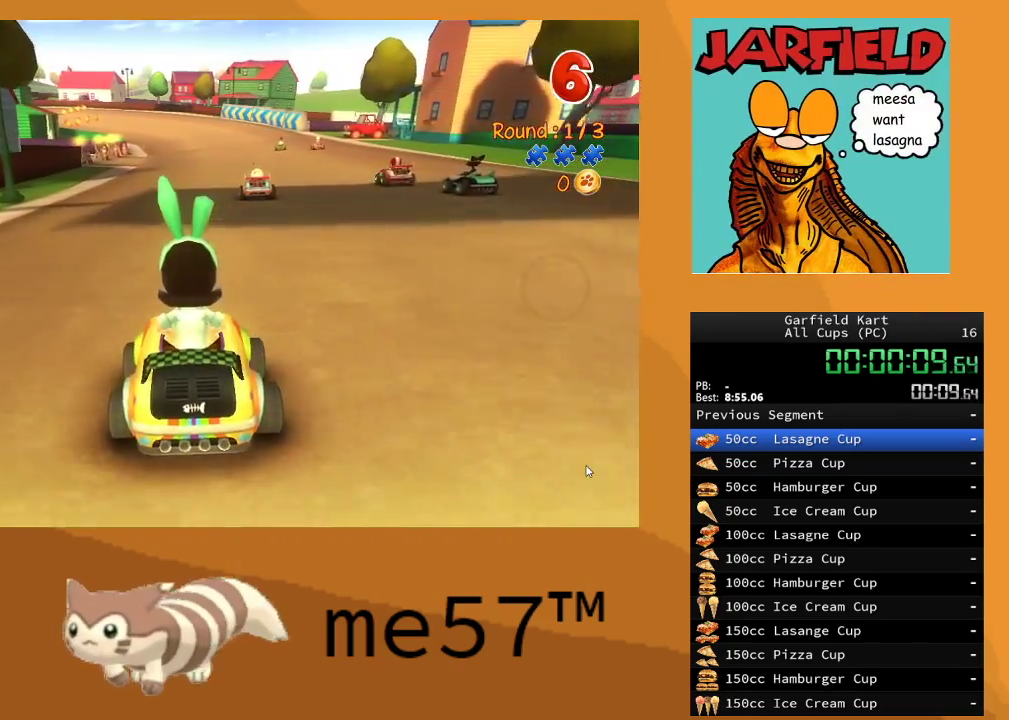
{"buttons": ["R2"], "left_stick": "center", "right_stick": "center", "events": []}
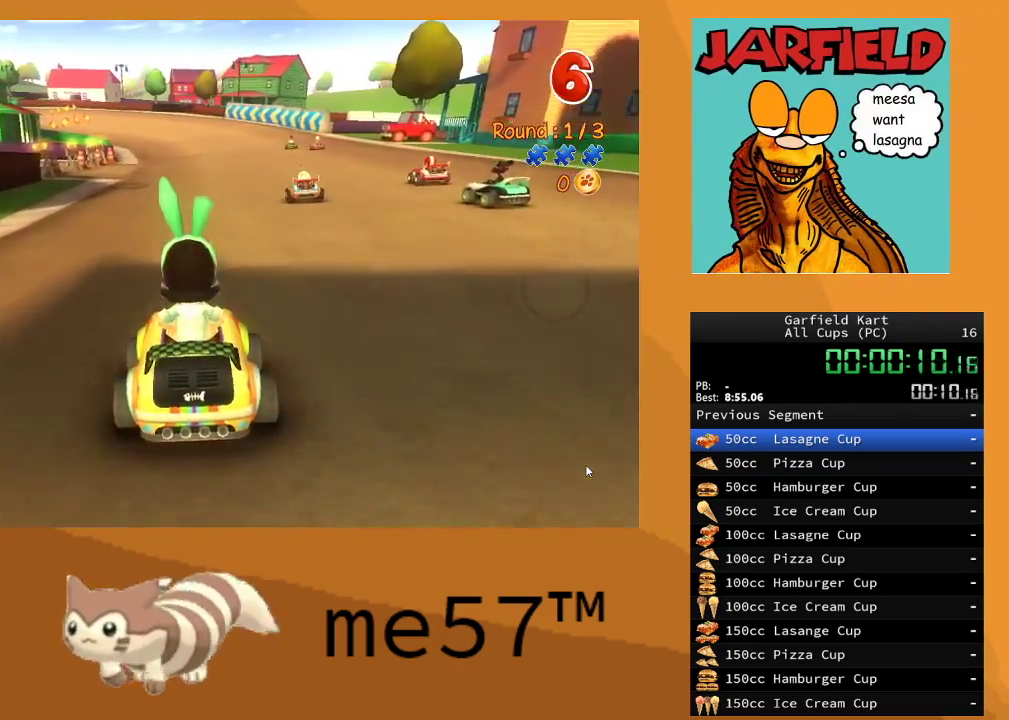
{"buttons": ["R2"], "left_stick": "center", "right_stick": "center", "events": []}
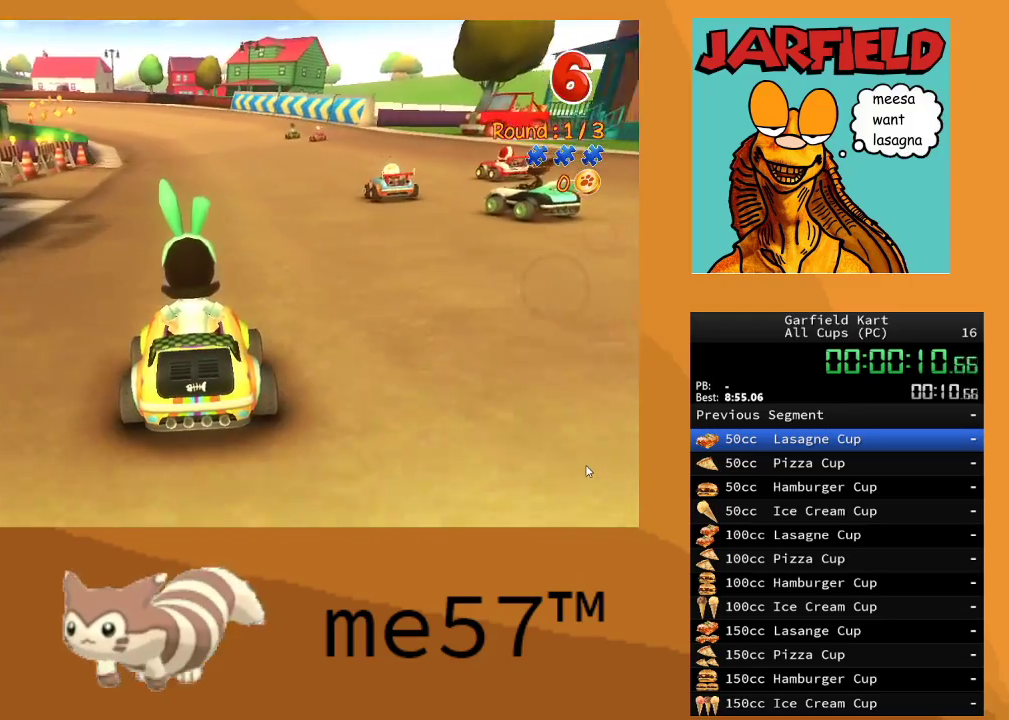
{"buttons": ["R2"], "left_stick": "left", "right_stick": "center", "events": [[433, "left_stick", "left"]]}
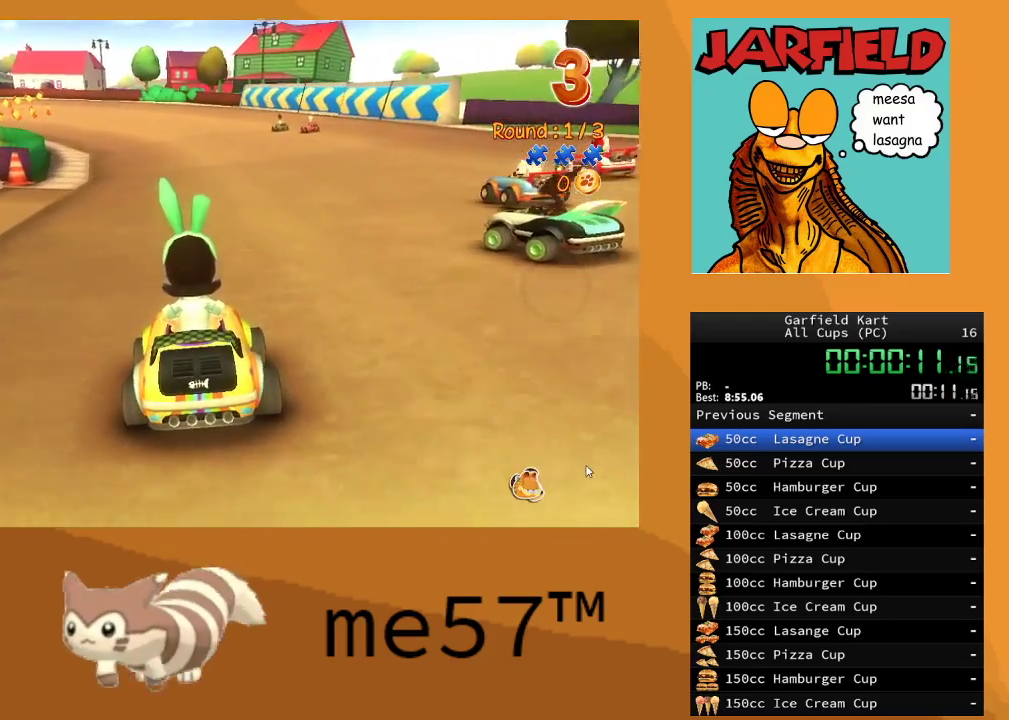
{"buttons": ["R2"], "left_stick": "left", "right_stick": "center", "events": [[233, "left_stick", "center"], [450, "left_stick", "left"]]}
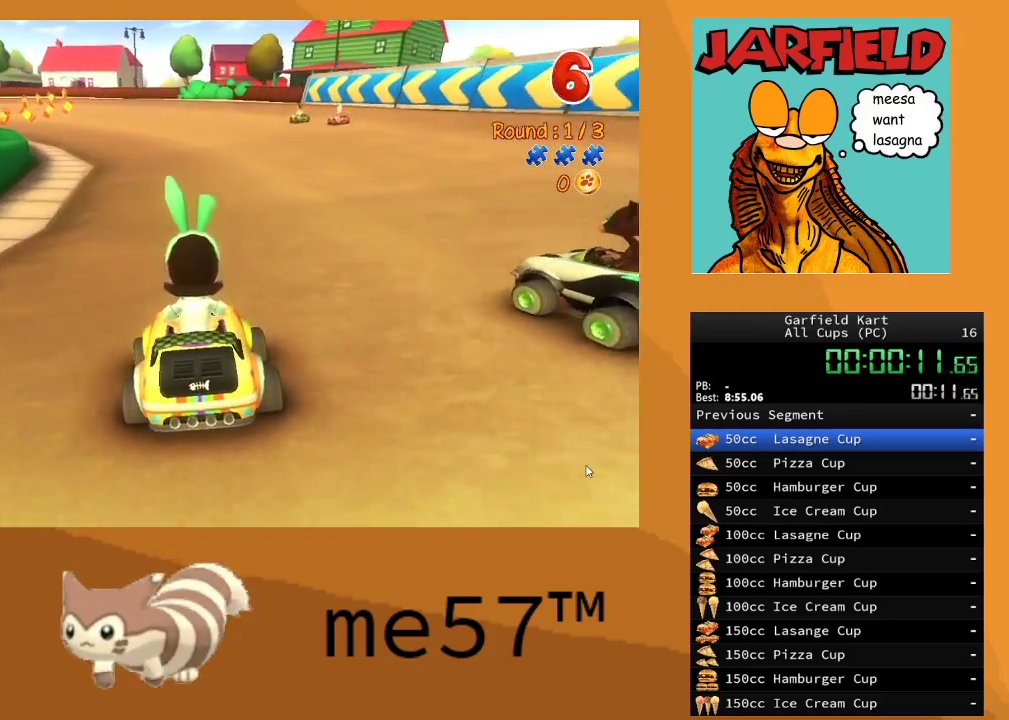
{"buttons": ["R2"], "left_stick": "left", "right_stick": "center", "events": [[167, "left_stick", "center"], [267, "left_stick", "left"]]}
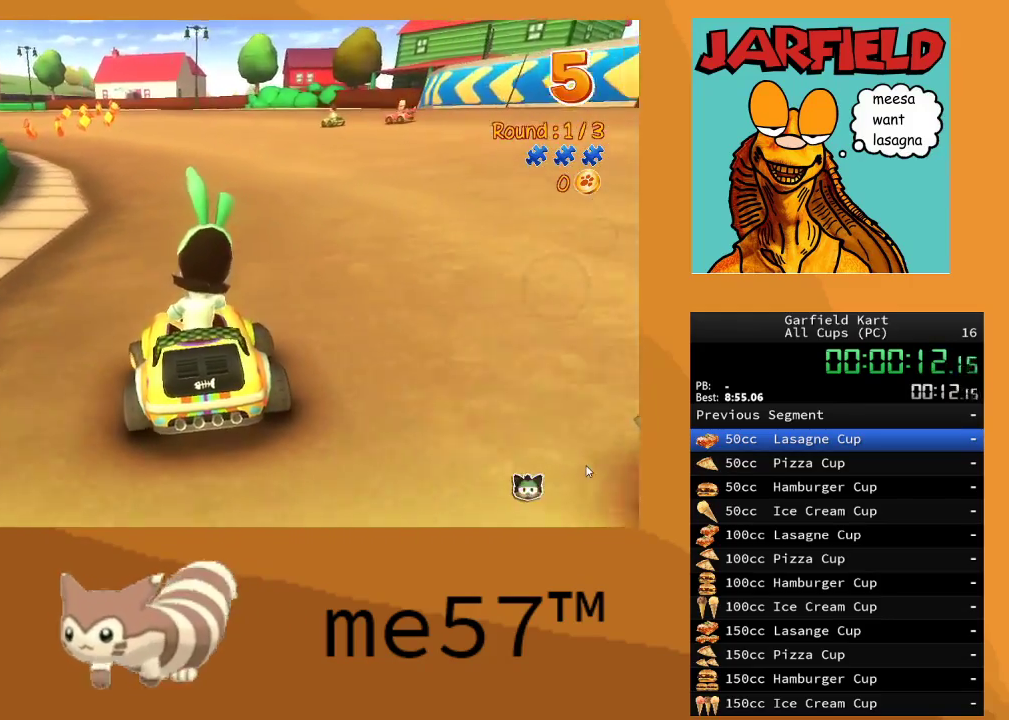
{"buttons": ["R2"], "left_stick": "center", "right_stick": "center", "events": [[50, "left_stick", "center"], [283, "left_stick", "left"], [483, "left_stick", "center"]]}
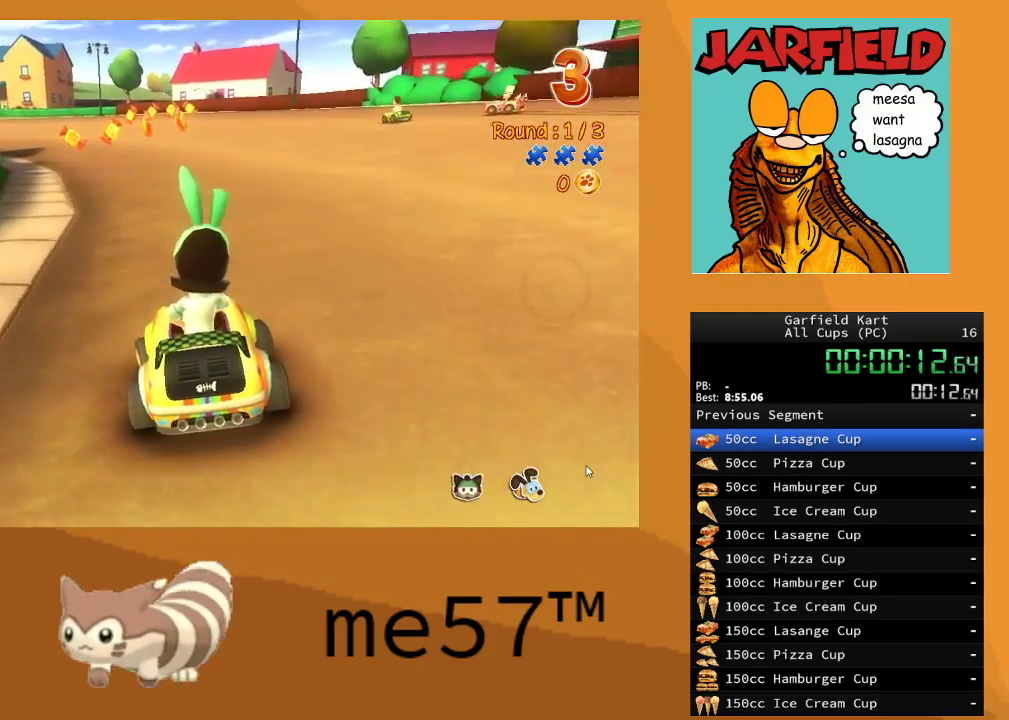
{"buttons": ["B", "R2"], "left_stick": "left", "right_stick": "center", "events": [[233, "left_stick", "left"], [317, "B", "down"]]}
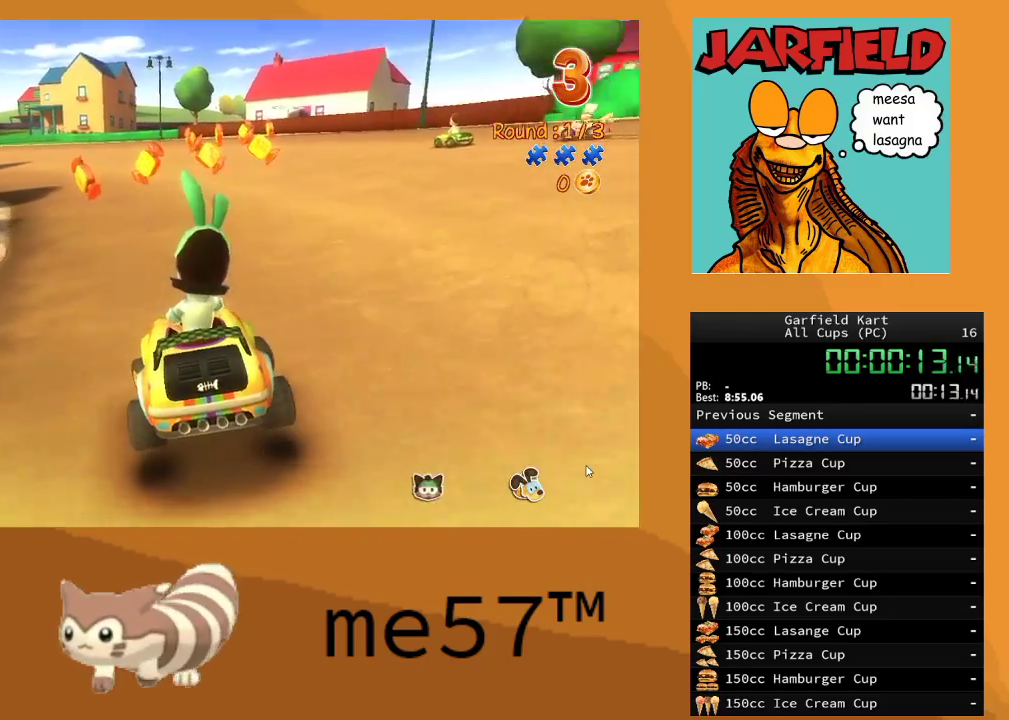
{"buttons": ["B", "R2"], "left_stick": "right", "right_stick": "center", "events": [[333, "left_stick", "up-left"], [500, "left_stick", "right"]]}
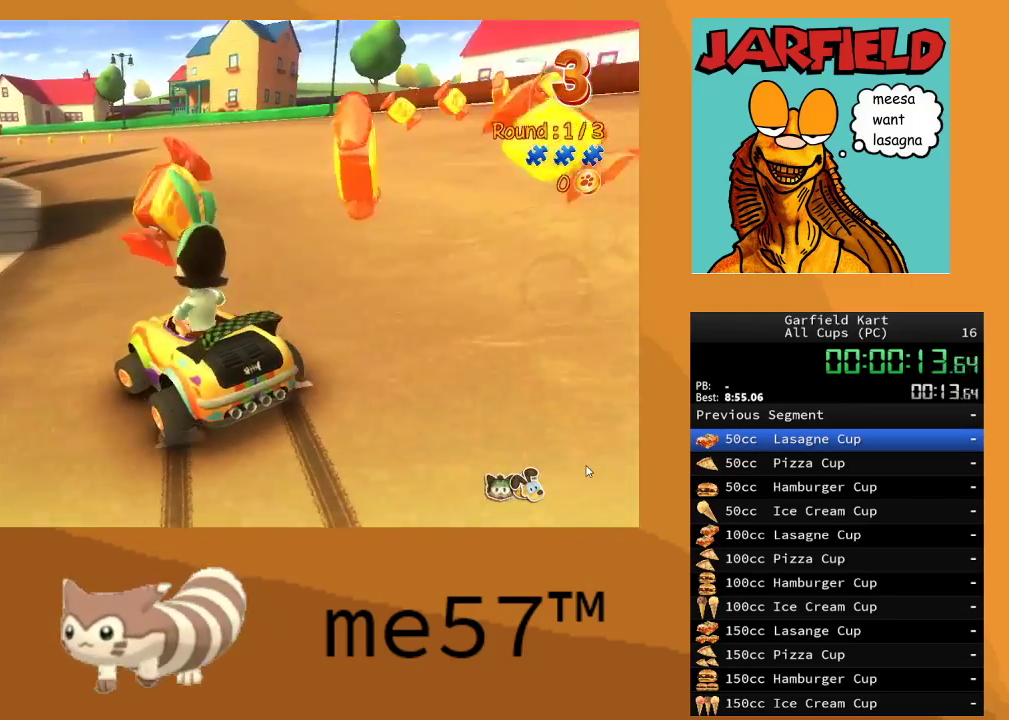
{"buttons": ["B", "R2"], "left_stick": "right", "right_stick": "center", "events": []}
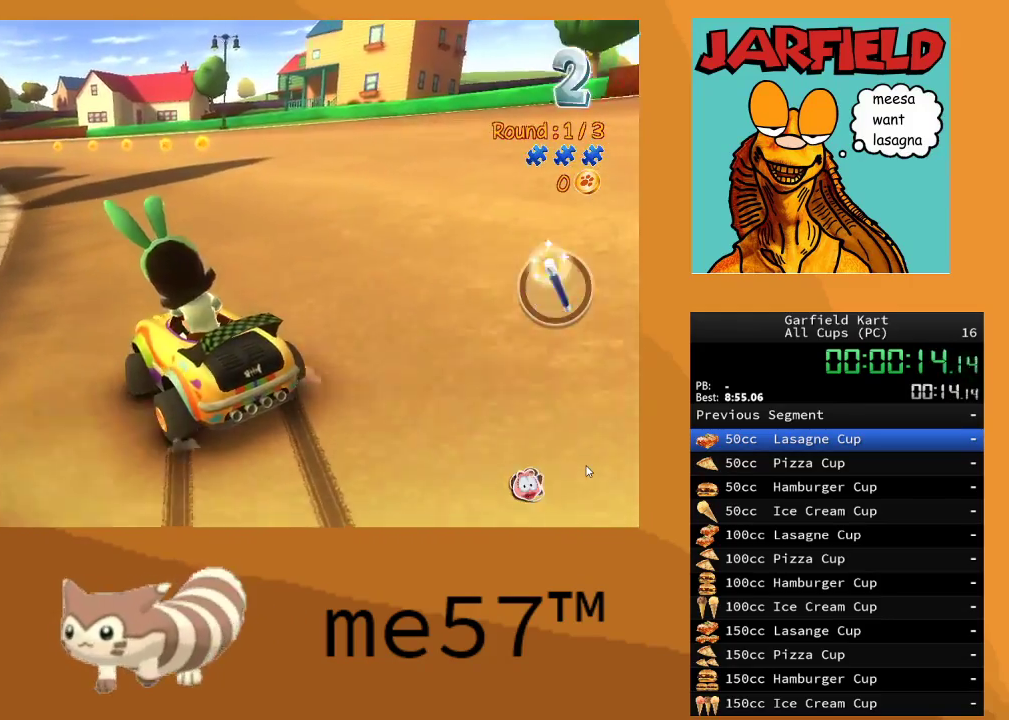
{"buttons": ["B", "R2"], "left_stick": "right", "right_stick": "center", "events": [[50, "left_stick", "left"], [367, "left_stick", "center"], [450, "left_stick", "right"]]}
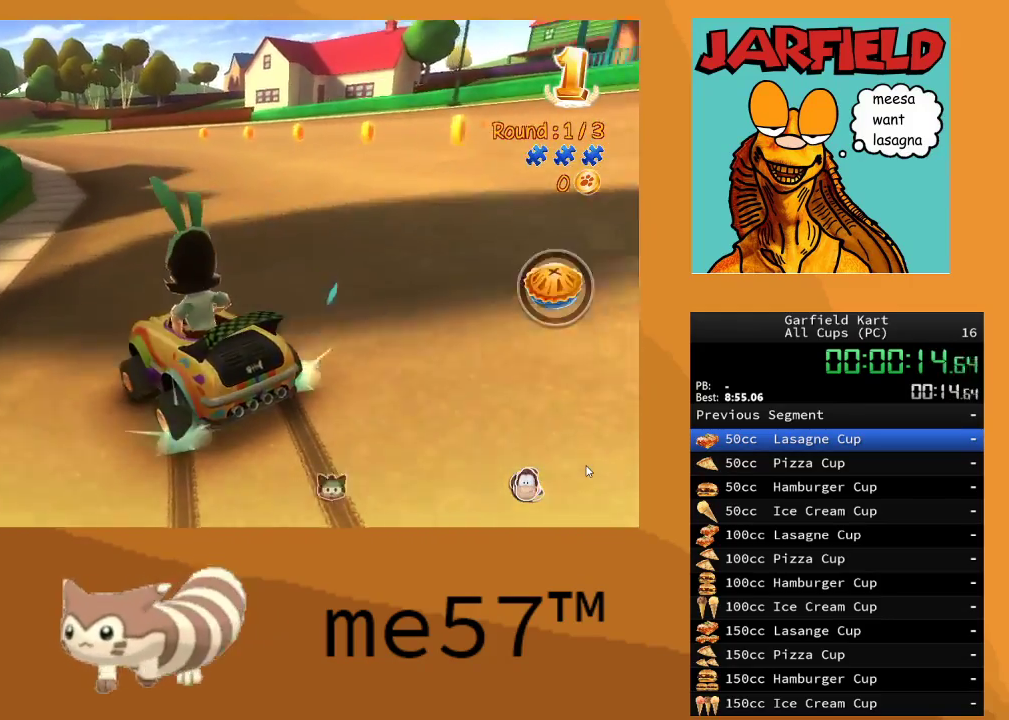
{"buttons": ["B", "R2"], "left_stick": "right", "right_stick": "center", "events": []}